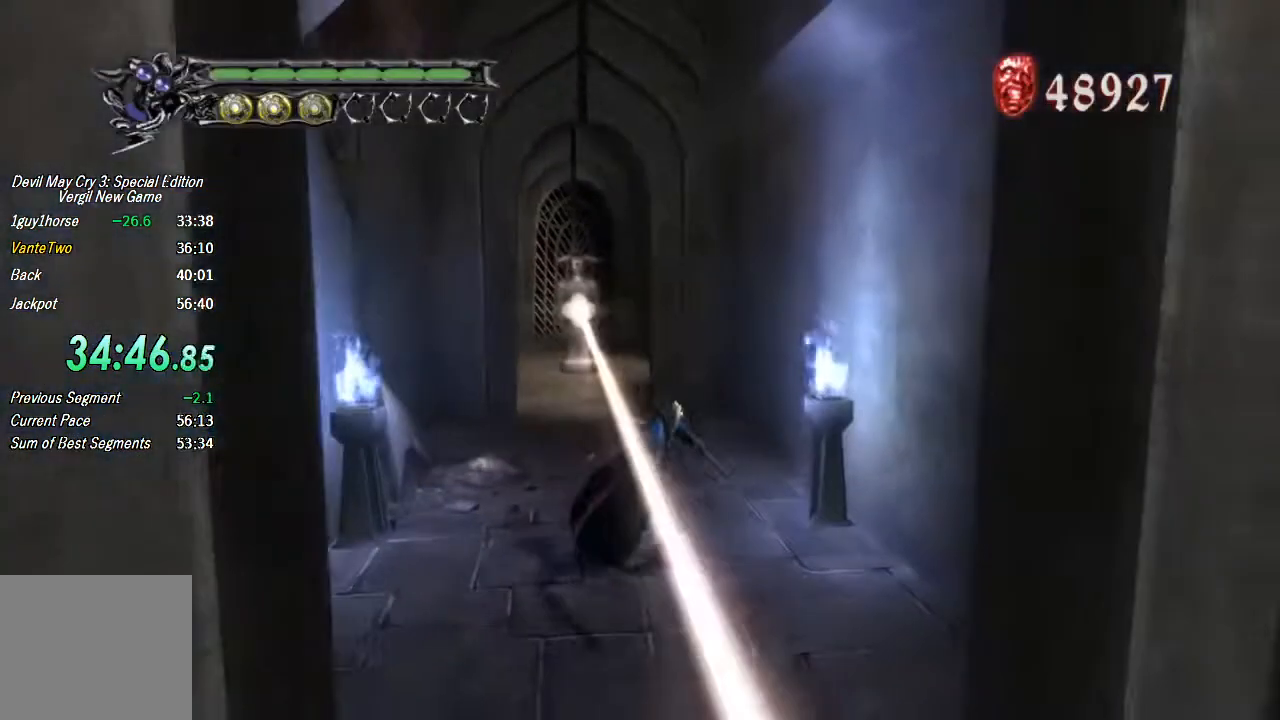
Gameplay with a controller (PlayStation layout); each line is a JSON object with the inputs held at the frame after it. "button_events" lists button changes between this image and that frame as [ms after this image, input, new state], when the widget could be followed in between (sticks are given only as held states). Not read: L1.
{"buttons": ["TRIANGLE"], "left_stick": "down", "right_stick": "center", "button_events": [[400, "TRIANGLE", "down"]]}
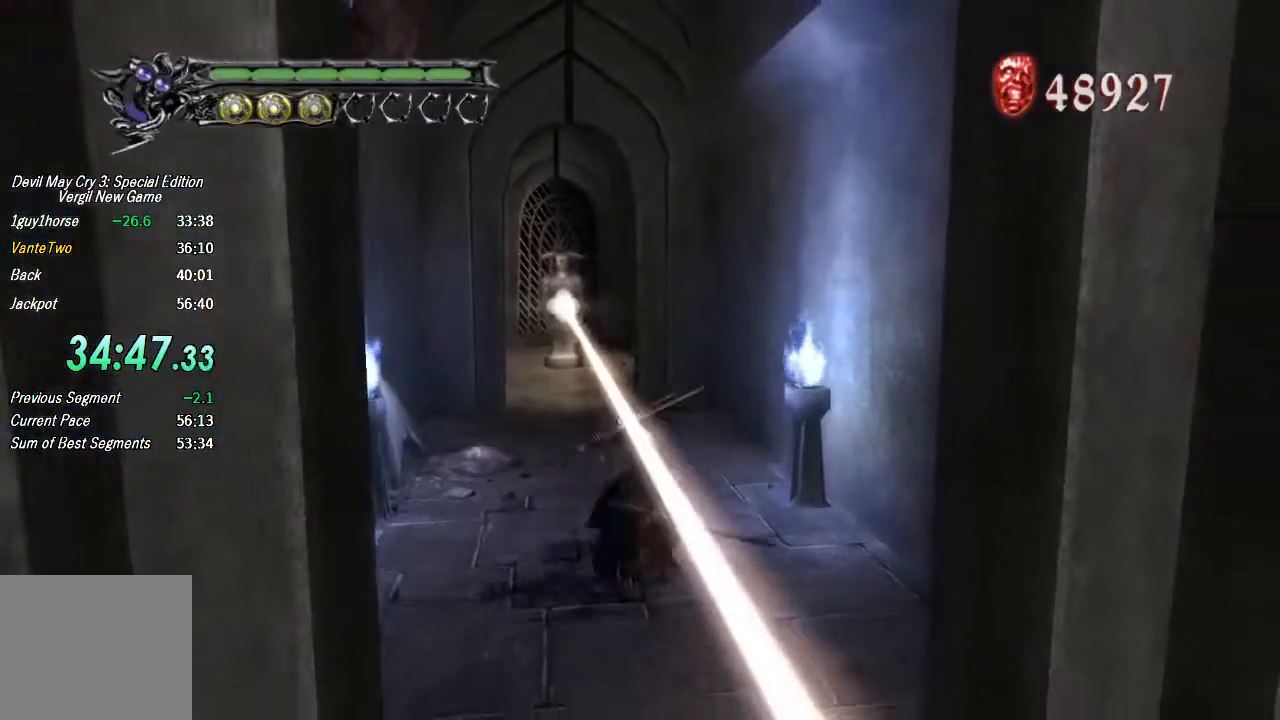
{"buttons": [], "left_stick": "down-right", "right_stick": "center", "button_events": [[500, "TRIANGLE", "up"]]}
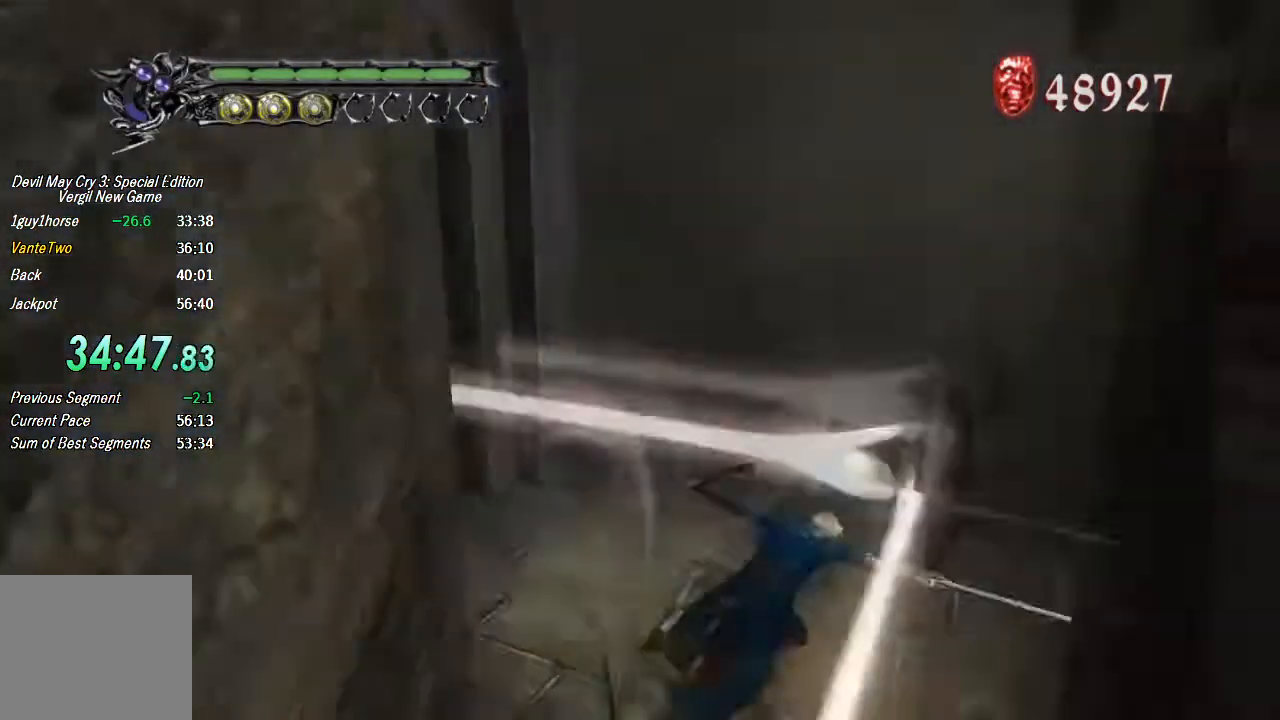
{"buttons": [], "left_stick": "down", "right_stick": "center", "button_events": []}
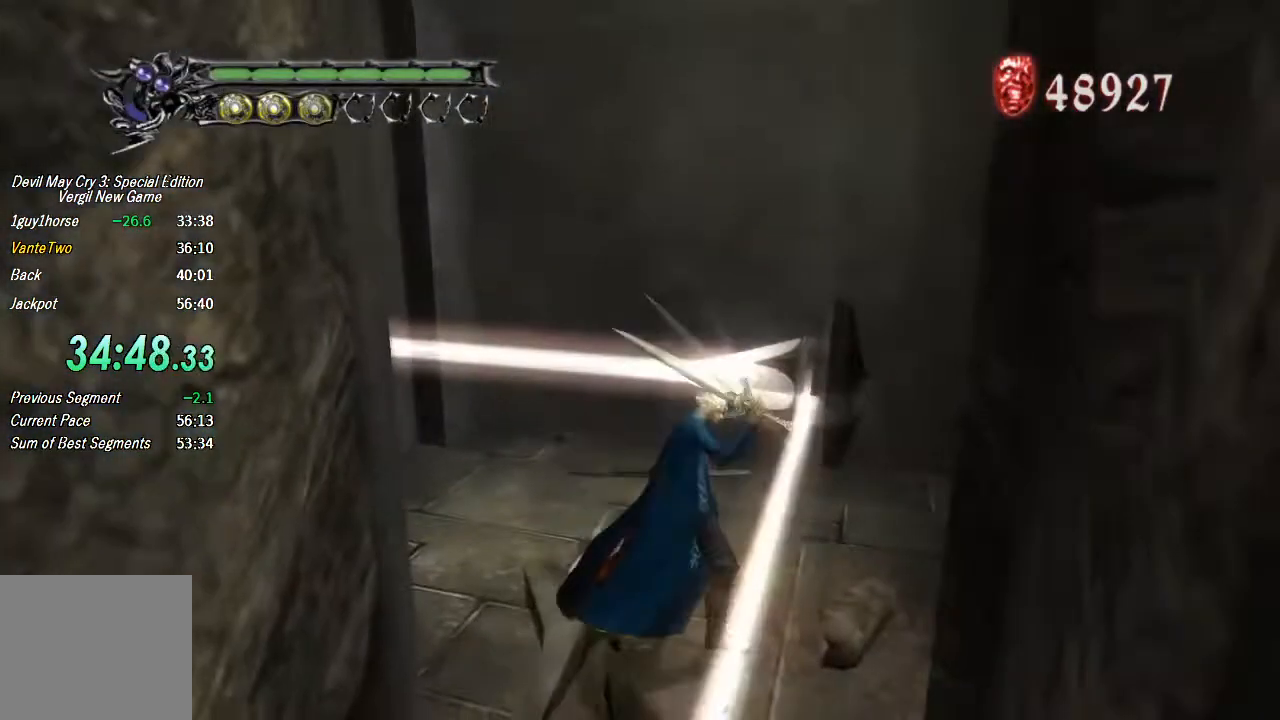
{"buttons": ["TRIANGLE"], "left_stick": "down", "right_stick": "center", "button_events": [[300, "TRIANGLE", "down"]]}
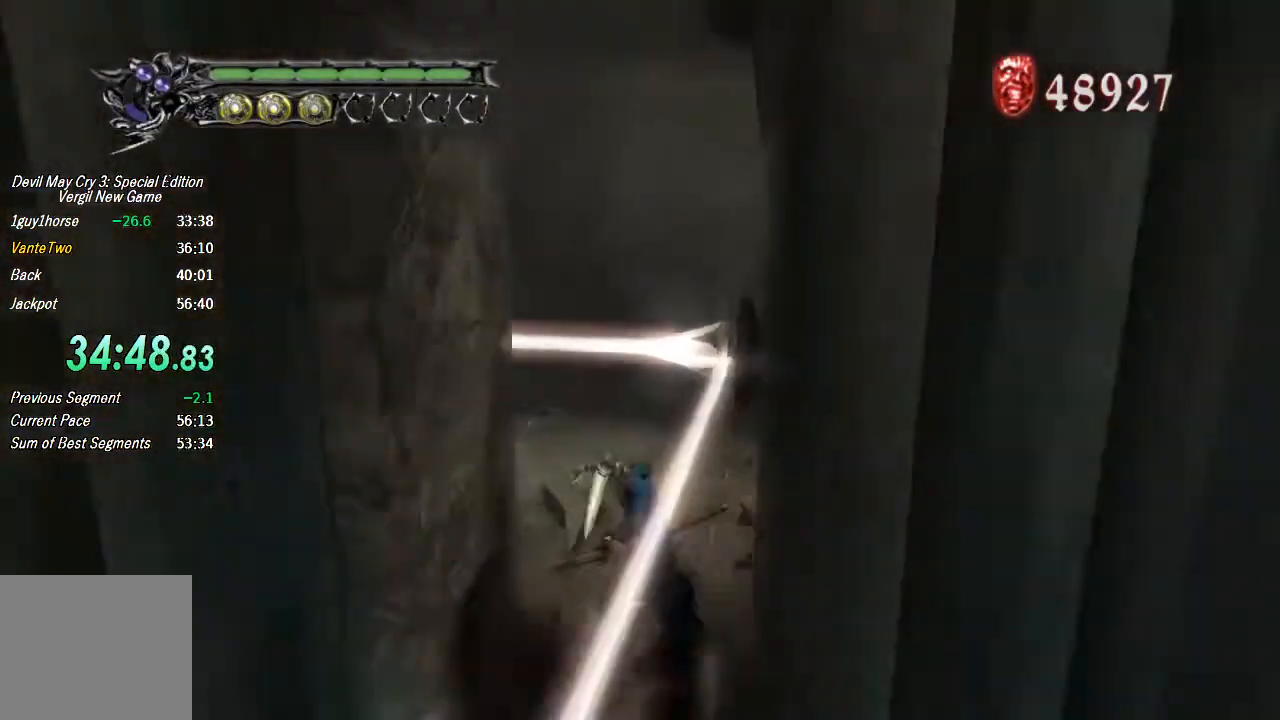
{"buttons": [], "left_stick": "down", "right_stick": "center", "button_events": [[500, "TRIANGLE", "up"]]}
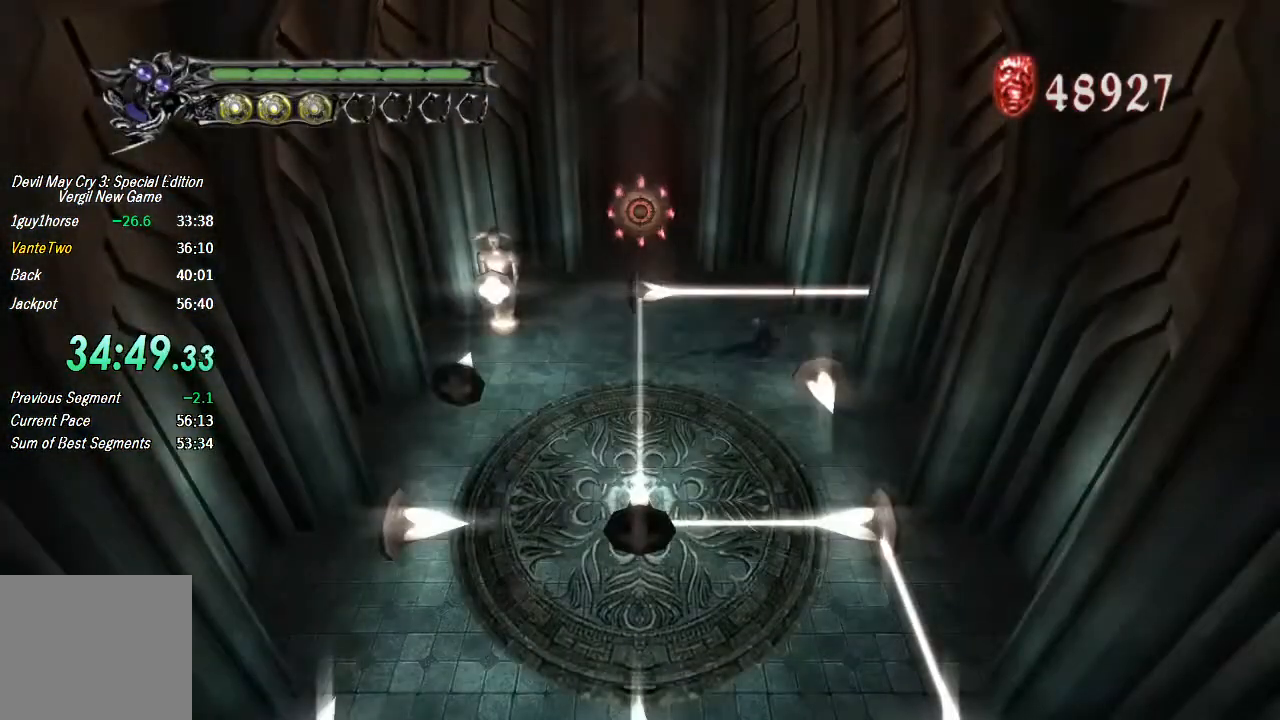
{"buttons": [], "left_stick": "down", "right_stick": "center", "button_events": [[267, "CROSS", "down"], [467, "CROSS", "up"]]}
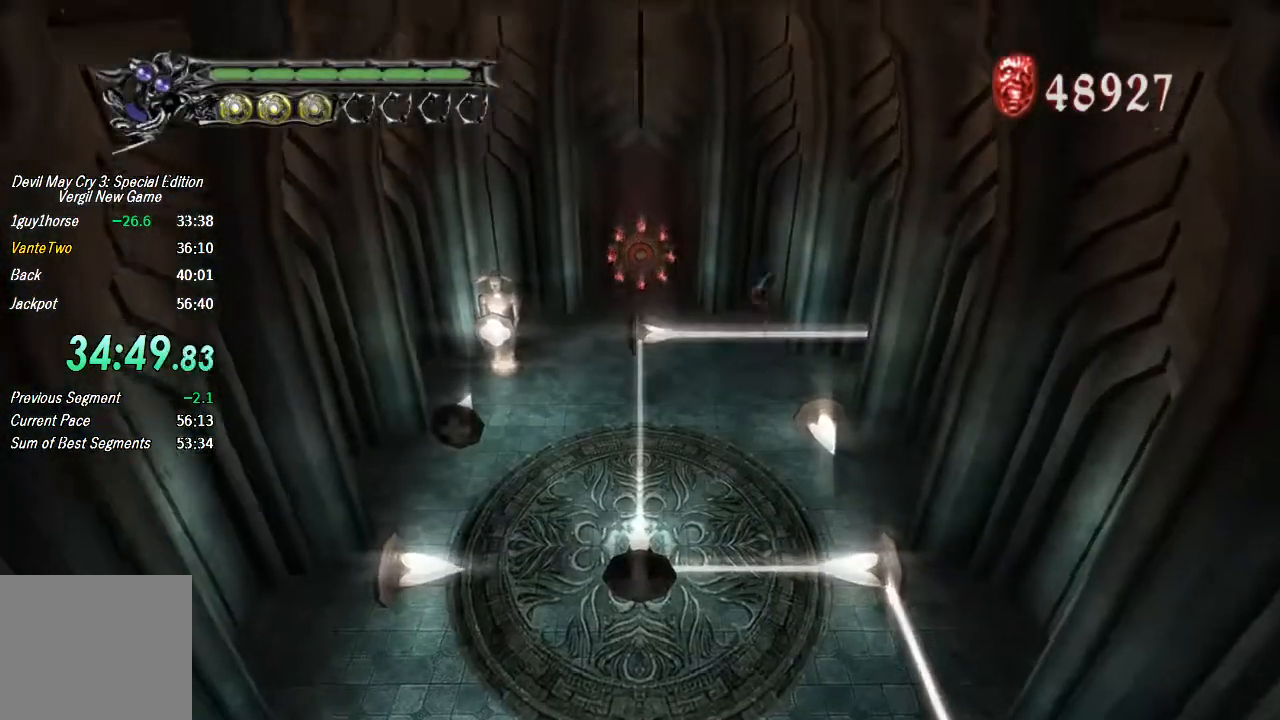
{"buttons": ["TRIANGLE"], "left_stick": "down", "right_stick": "center", "button_events": [[67, "CIRCLE", "down"], [267, "L2", "down"], [333, "CIRCLE", "up"], [367, "L2", "up"], [433, "TRIANGLE", "down"]]}
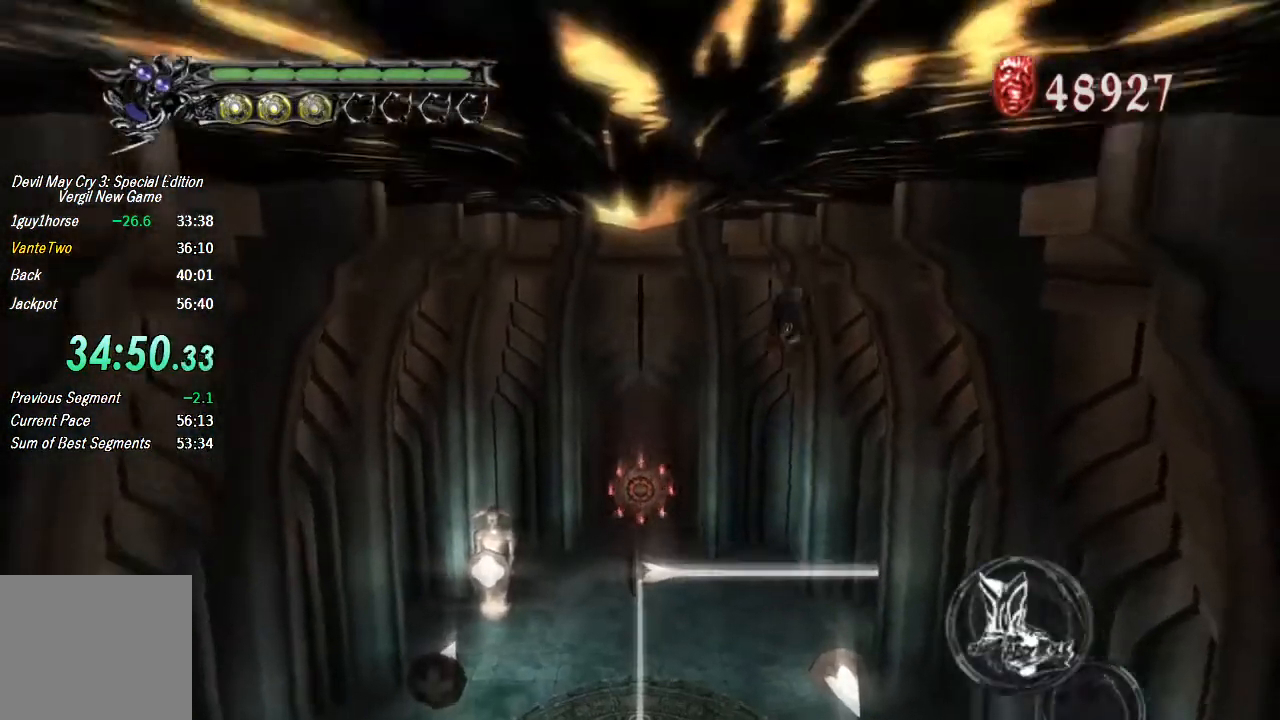
{"buttons": ["R1", "R2"], "left_stick": "down", "right_stick": "center", "button_events": [[33, "TRIANGLE", "up"], [100, "TRIANGLE", "down"], [167, "TRIANGLE", "up"], [233, "TRIANGLE", "down"], [333, "TRIANGLE", "up"], [433, "R1", "down"], [433, "R2", "down"]]}
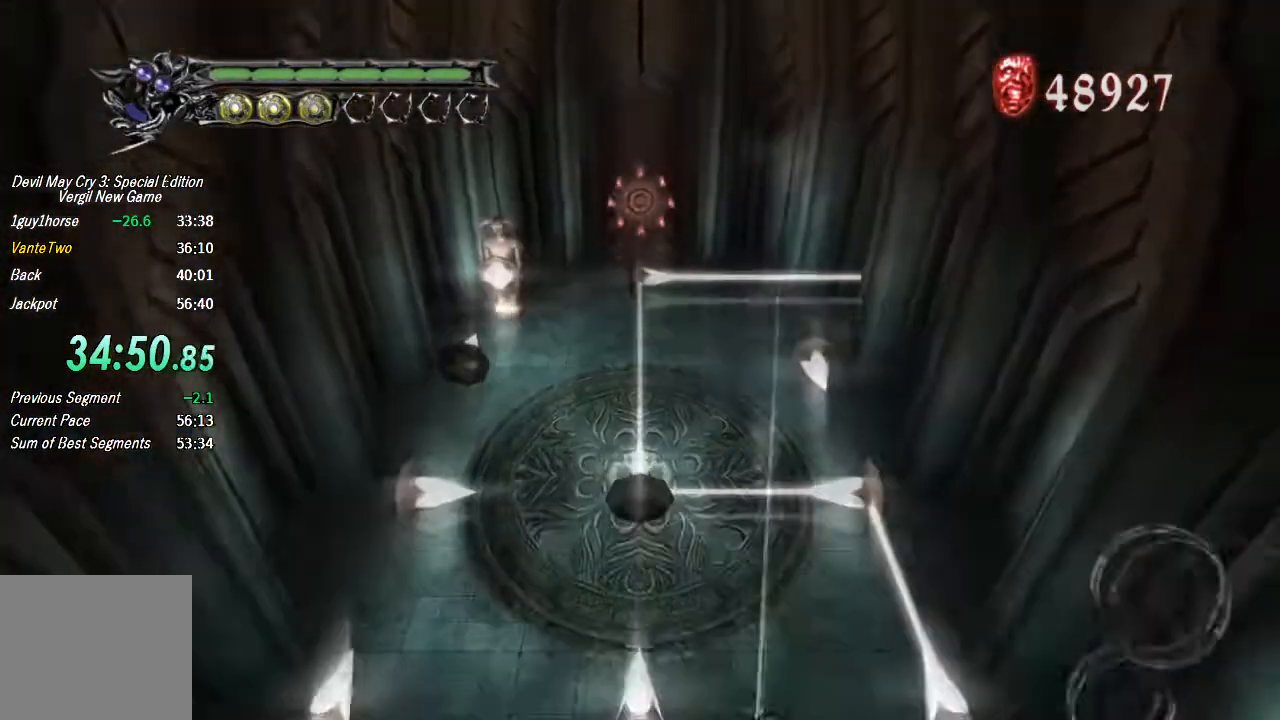
{"buttons": ["TRIANGLE"], "left_stick": "down", "right_stick": "center", "button_events": [[67, "R1", "up"], [67, "R2", "up"], [400, "TRIANGLE", "down"]]}
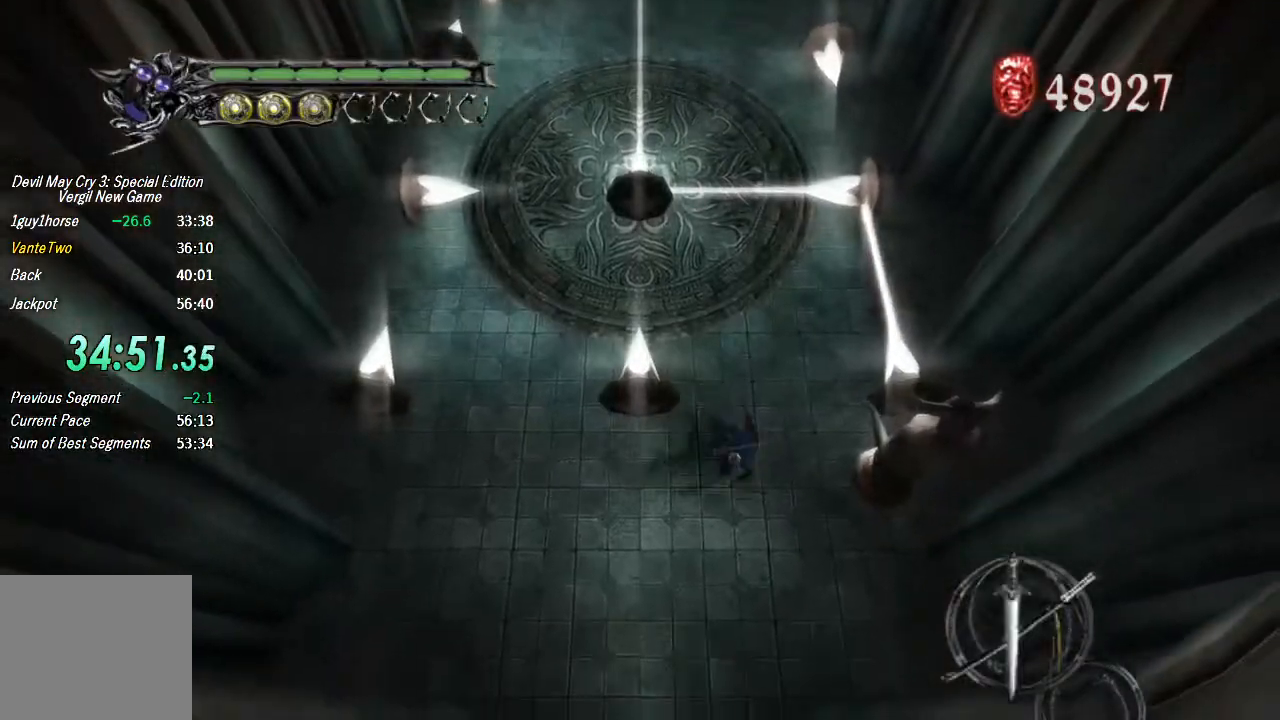
{"buttons": ["CIRCLE"], "left_stick": "center", "right_stick": "center", "button_events": [[167, "TRIANGLE", "up"], [233, "CIRCLE", "down"]]}
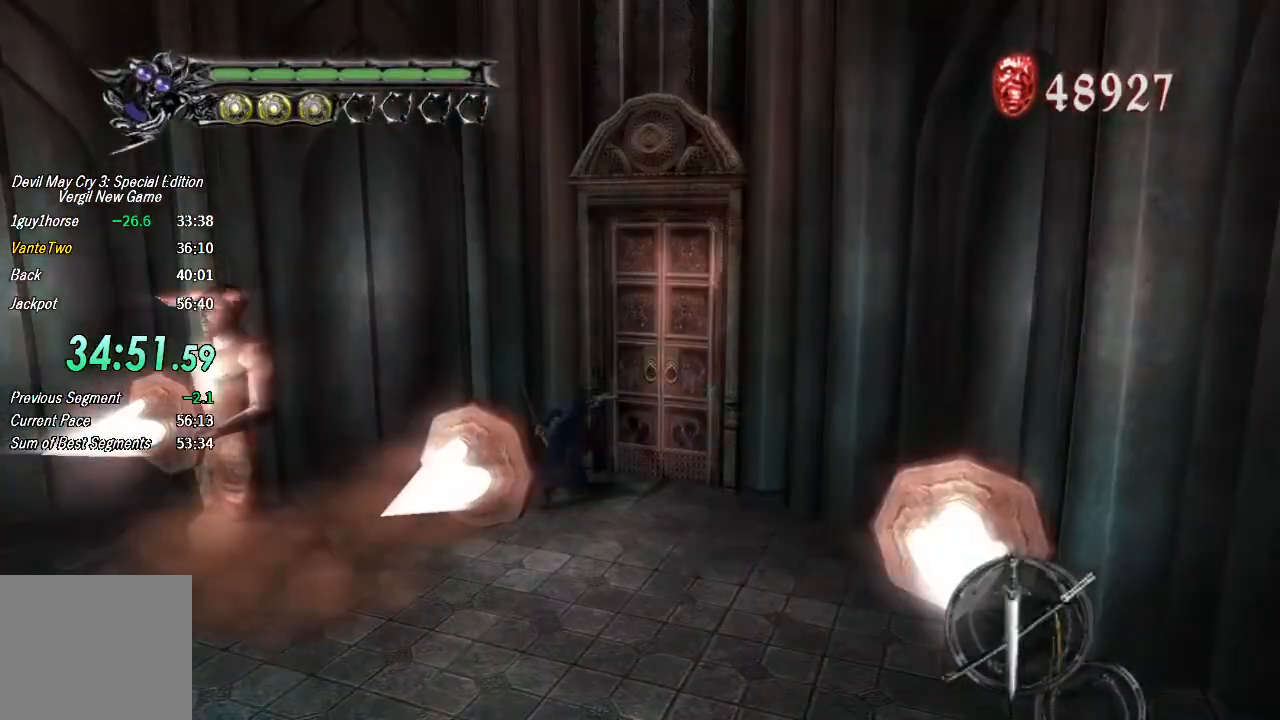
{"buttons": [], "left_stick": "right", "right_stick": "center", "button_events": [[100, "CIRCLE", "up"], [267, "CIRCLE", "down"], [333, "CIRCLE", "up"]]}
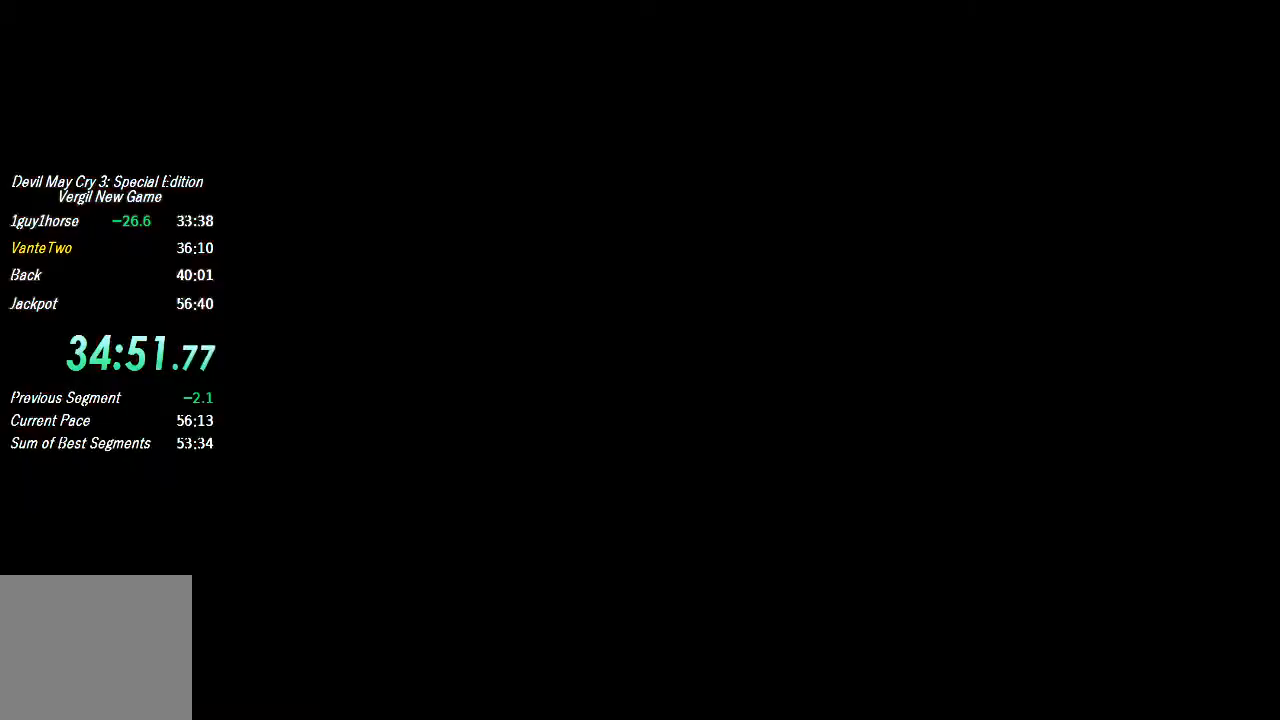
{"buttons": [], "left_stick": "down", "right_stick": "center", "button_events": []}
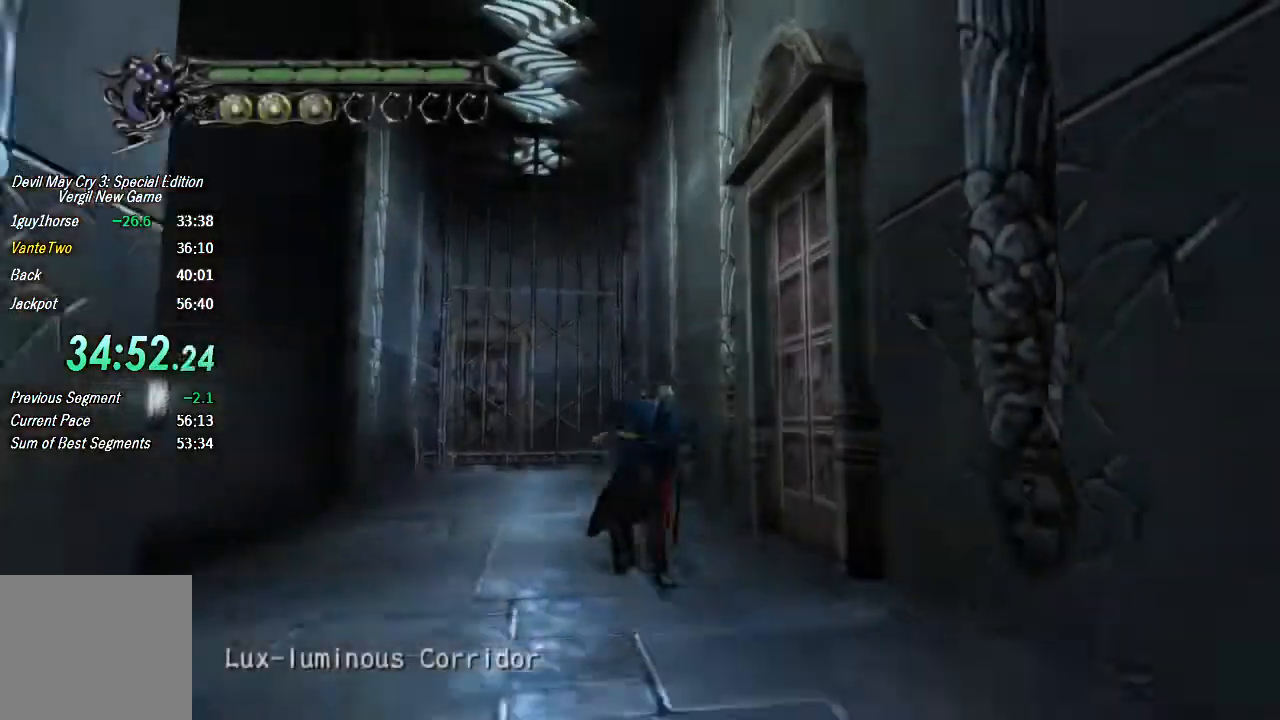
{"buttons": [], "left_stick": "down", "right_stick": "center", "button_events": []}
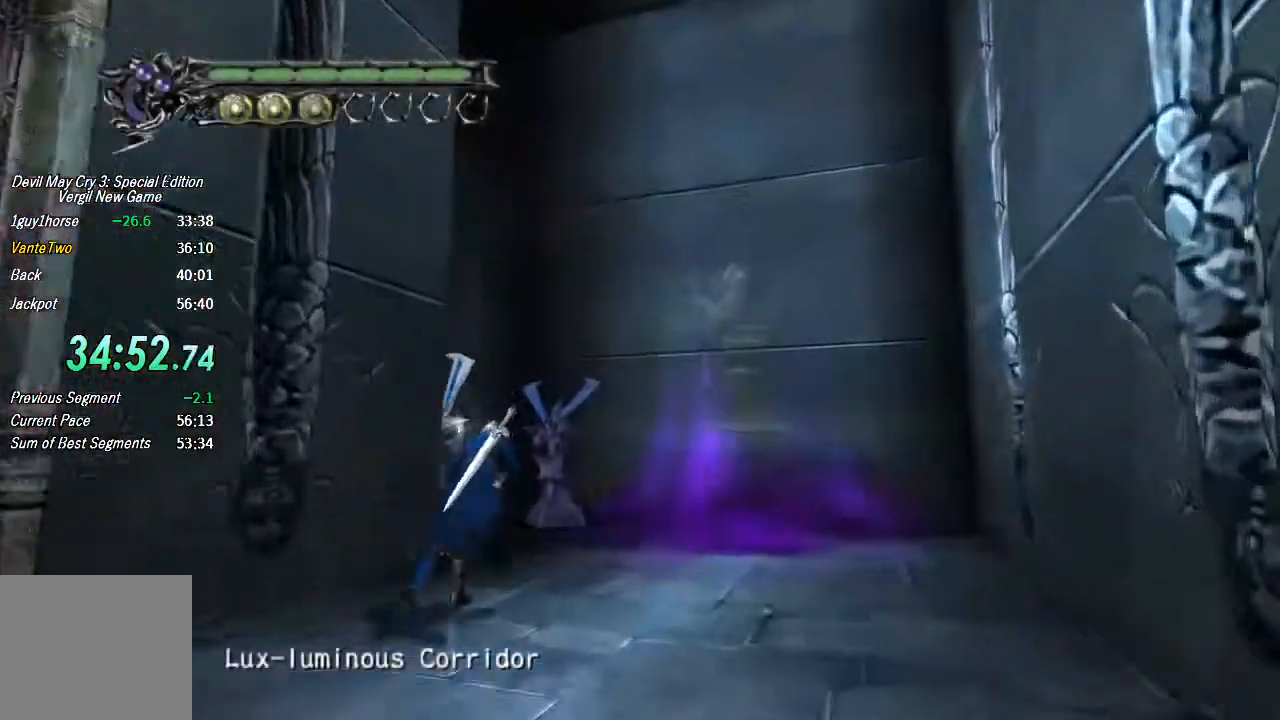
{"buttons": [], "left_stick": "up", "right_stick": "center", "button_events": []}
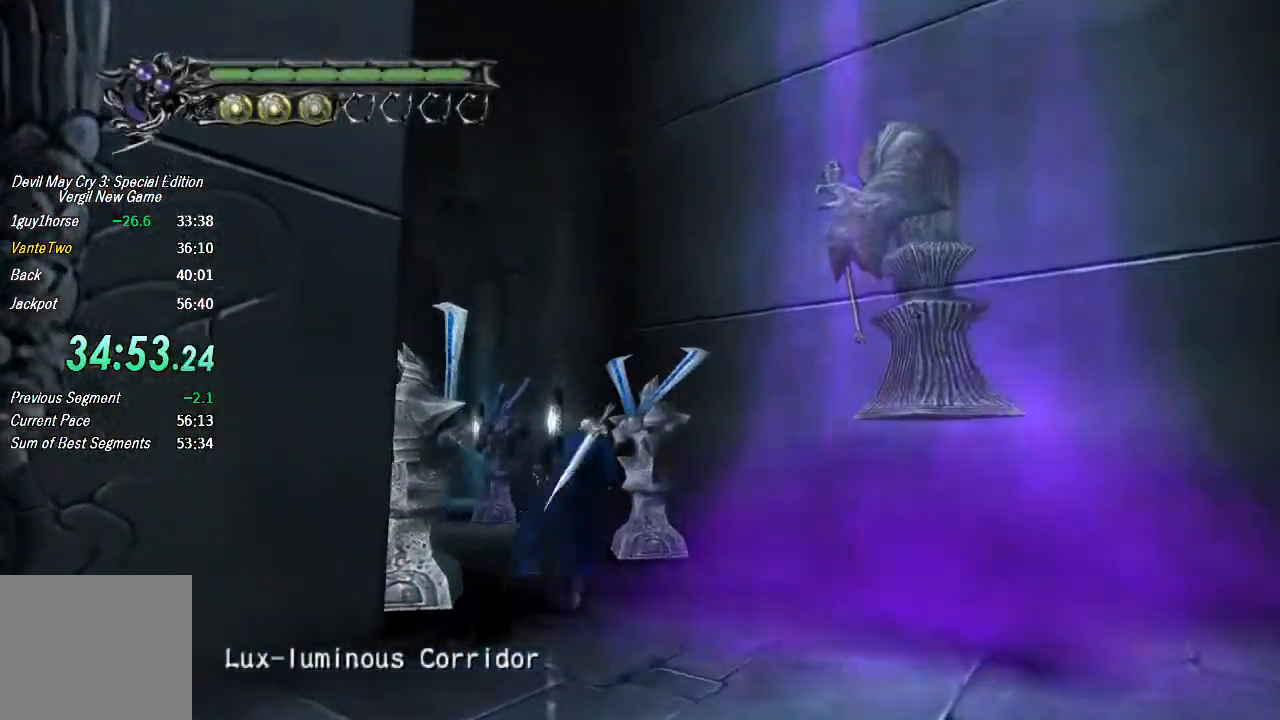
{"buttons": [], "left_stick": "up", "right_stick": "center", "button_events": []}
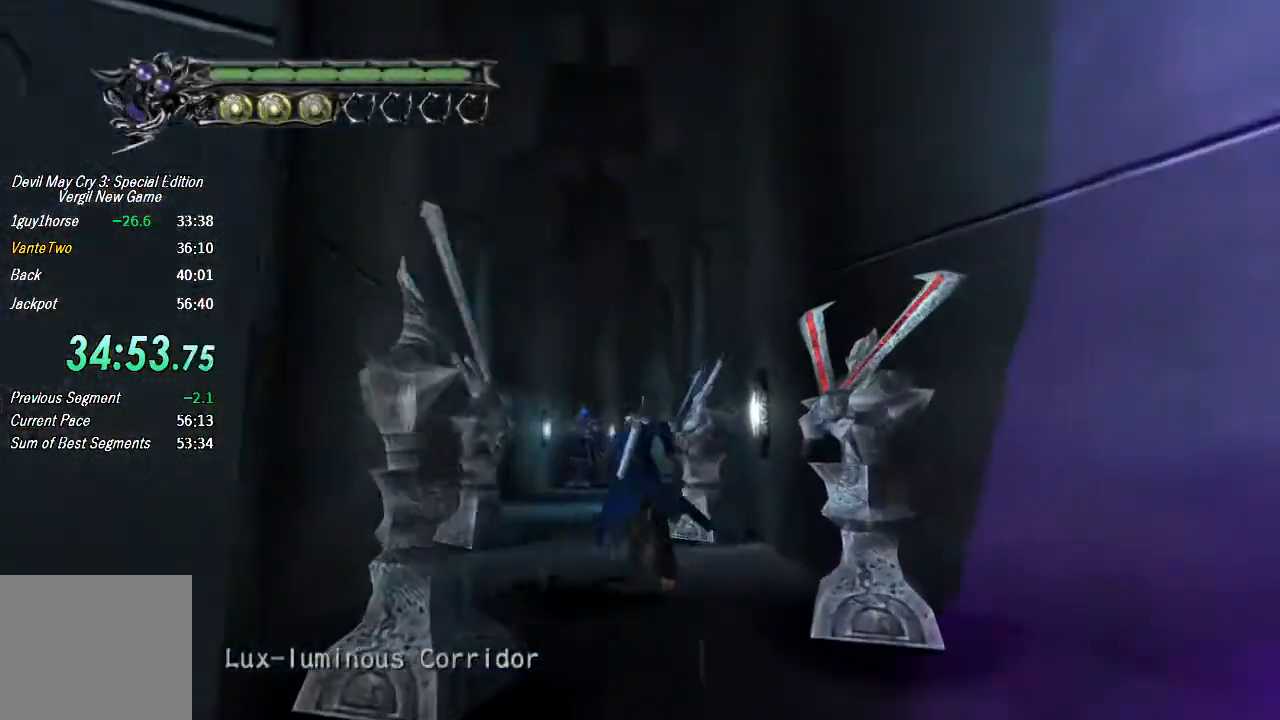
{"buttons": [], "left_stick": "up", "right_stick": "center", "button_events": []}
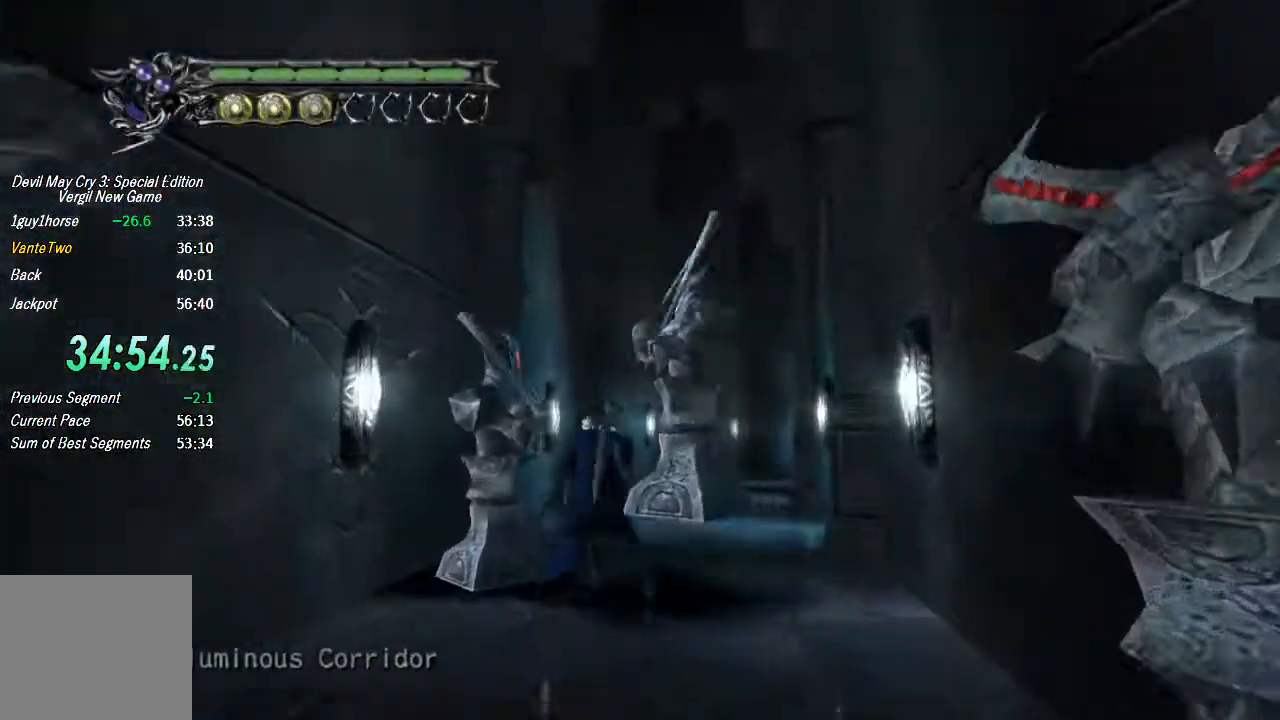
{"buttons": [], "left_stick": "up", "right_stick": "center", "button_events": []}
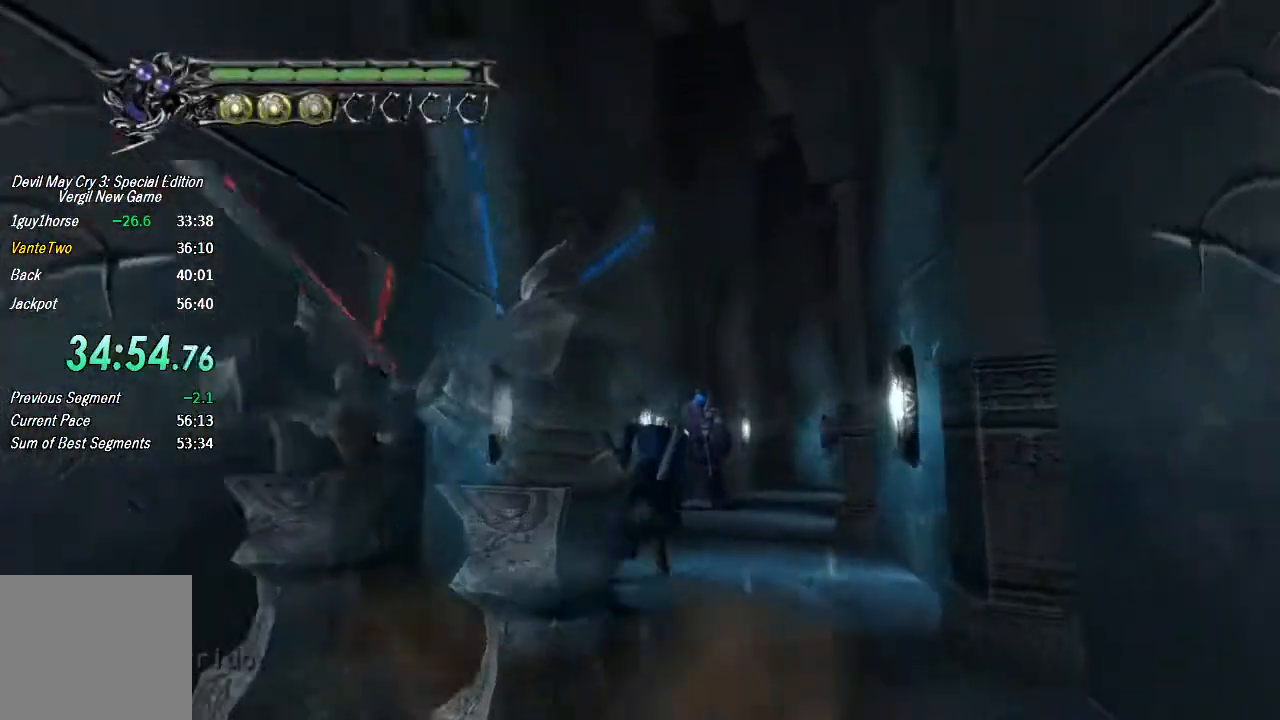
{"buttons": [], "left_stick": "up", "right_stick": "center"}
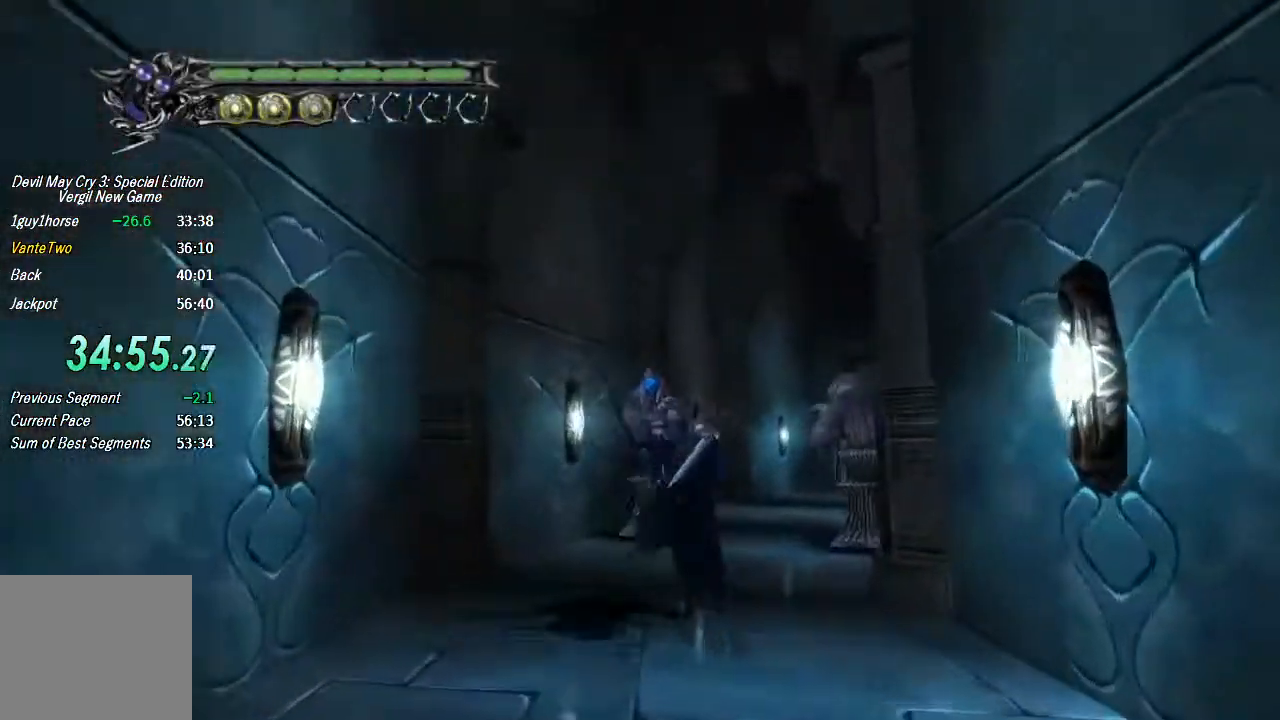
{"buttons": [], "left_stick": "up", "right_stick": "center"}
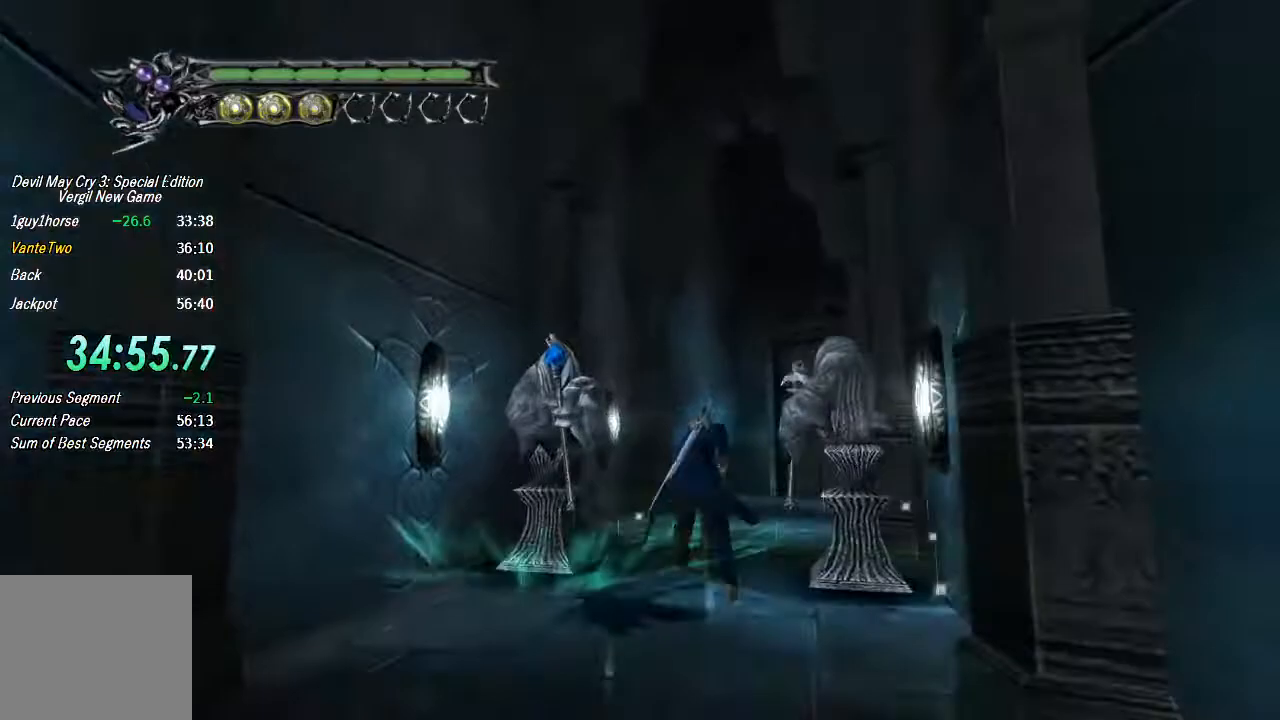
{"buttons": [], "left_stick": "up", "right_stick": "center", "button_events": []}